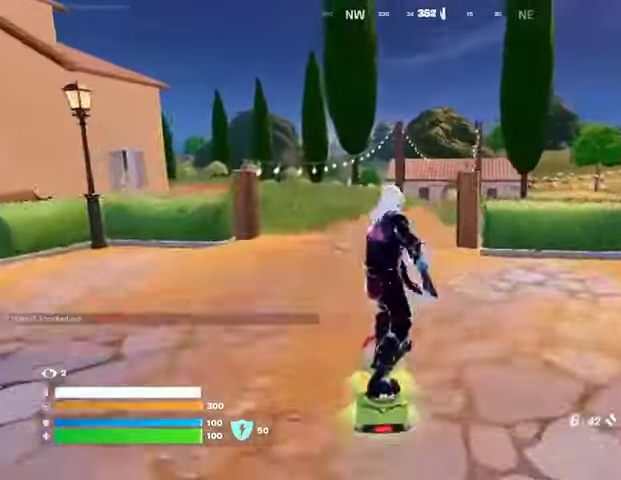
Gameplay with a controller (PlayStation layout); each line is a JSON object with the inputs held at the frame after it. "events" lists button and stick changes between this image and that frame as [ms after this image, input, new state], when the widget could be followed in between.
{"buttons": [], "left_stick": "up", "right_stick": "center", "events": []}
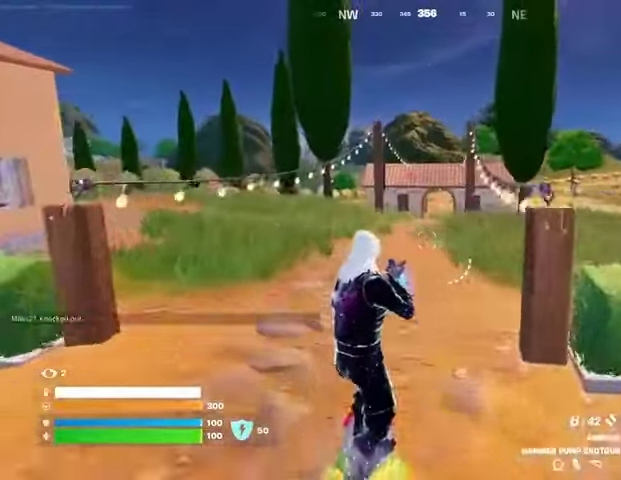
{"buttons": [], "left_stick": "up", "right_stick": "center", "events": []}
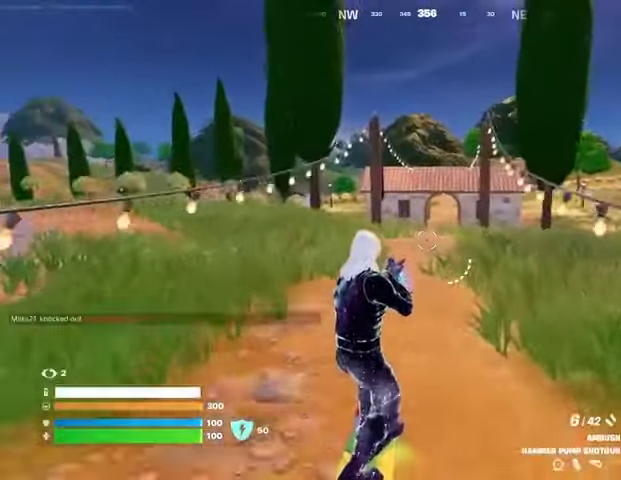
{"buttons": [], "left_stick": "up", "right_stick": "center", "events": []}
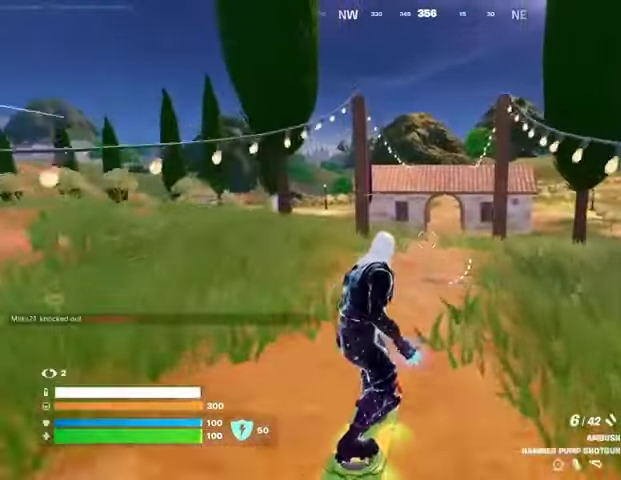
{"buttons": [], "left_stick": "down", "right_stick": "center", "events": [[133, "CROSS", "down"], [200, "CROSS", "up"], [333, "left_stick", "center"], [400, "left_stick", "down"], [400, "right_stick", "up-right"], [467, "right_stick", "center"]]}
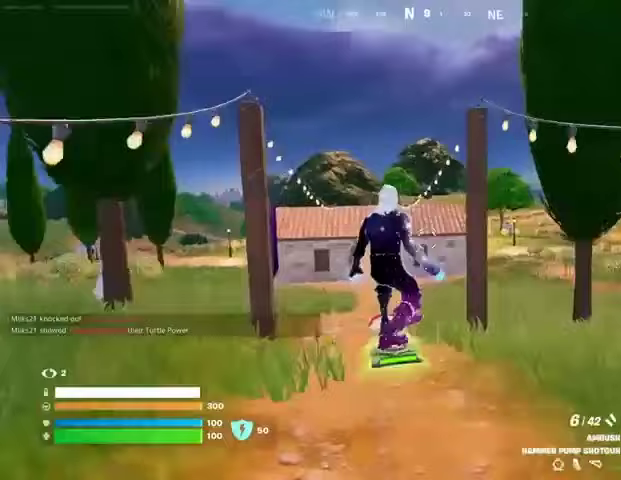
{"buttons": ["L3"], "left_stick": "center", "right_stick": "center", "events": [[167, "L3", "down"], [400, "left_stick", "center"]]}
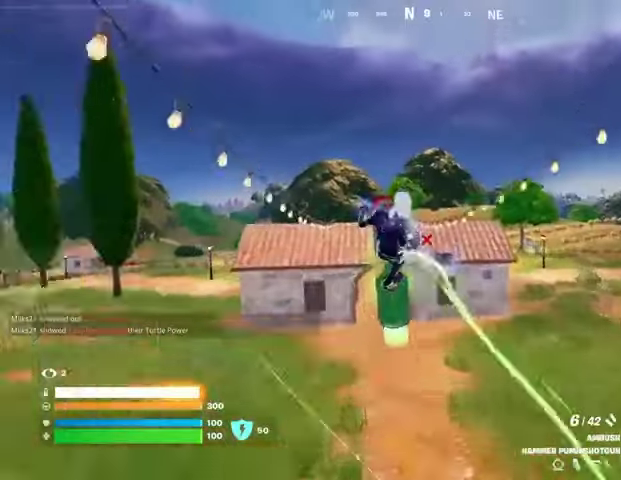
{"buttons": ["L3"], "left_stick": "down-right", "right_stick": "center", "events": [[467, "left_stick", "down-right"]]}
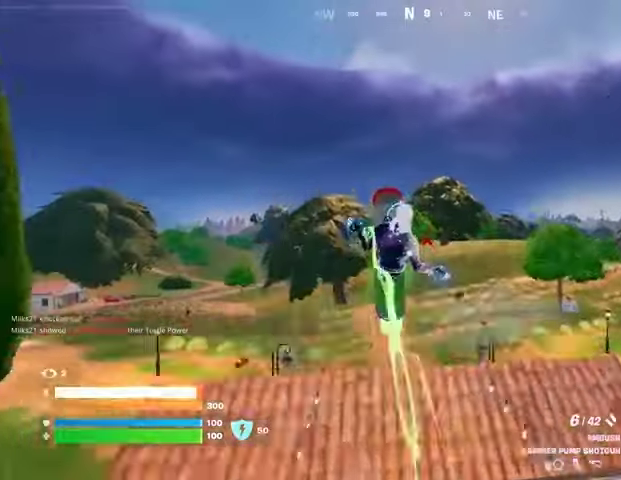
{"buttons": [], "left_stick": "down", "right_stick": "center", "events": [[333, "L3", "up"], [333, "left_stick", "down"]]}
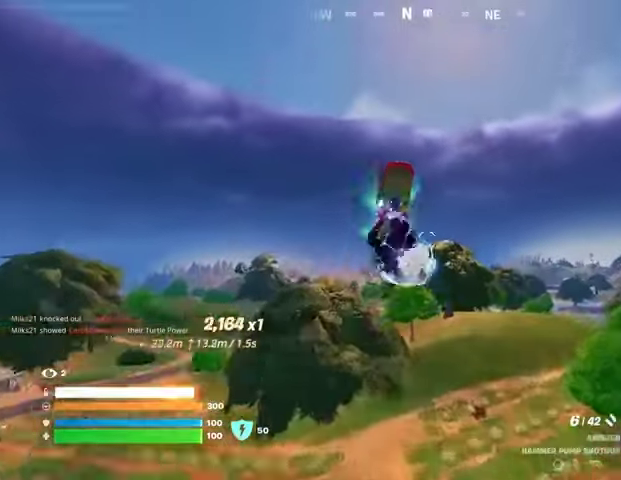
{"buttons": [], "left_stick": "down", "right_stick": "center", "events": []}
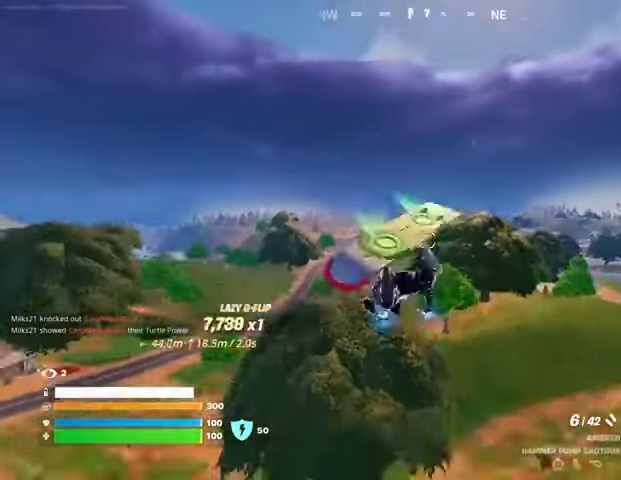
{"buttons": [], "left_stick": "down", "right_stick": "center", "events": []}
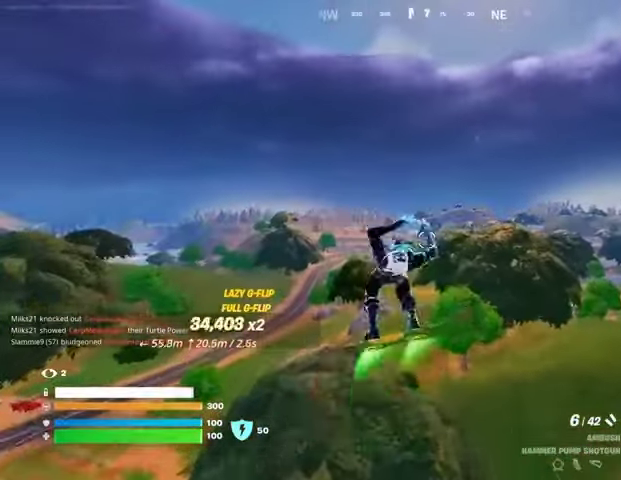
{"buttons": [], "left_stick": "down", "right_stick": "center", "events": []}
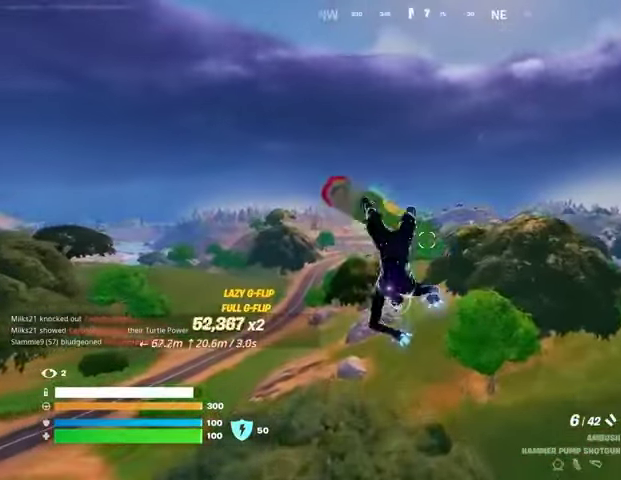
{"buttons": [], "left_stick": "down", "right_stick": "center", "events": []}
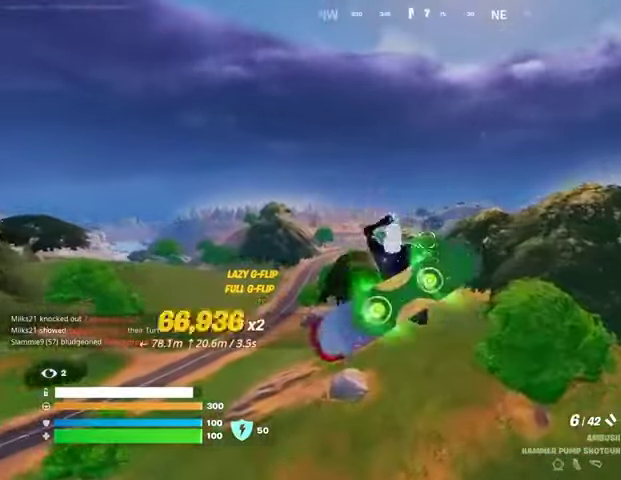
{"buttons": [], "left_stick": "center", "right_stick": "center", "events": [[167, "left_stick", "up"], [267, "left_stick", "center"]]}
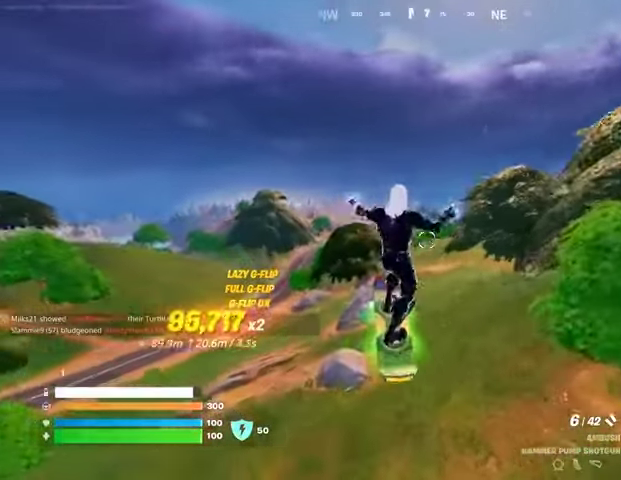
{"buttons": [], "left_stick": "up", "right_stick": "center", "events": [[333, "right_stick", "up-right"], [433, "right_stick", "center"], [467, "left_stick", "up"]]}
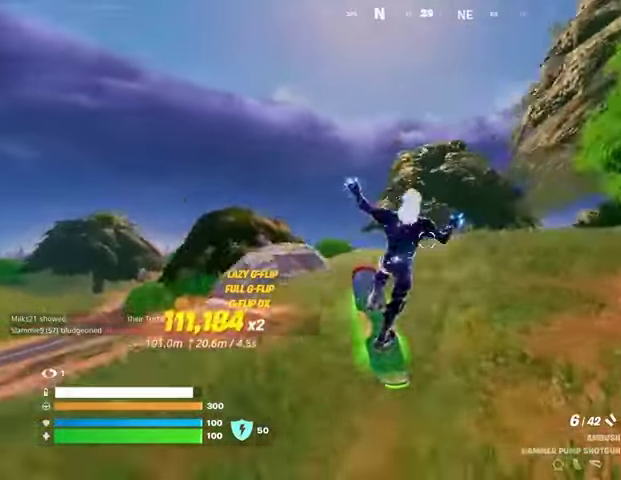
{"buttons": [], "left_stick": "up", "right_stick": "center", "events": []}
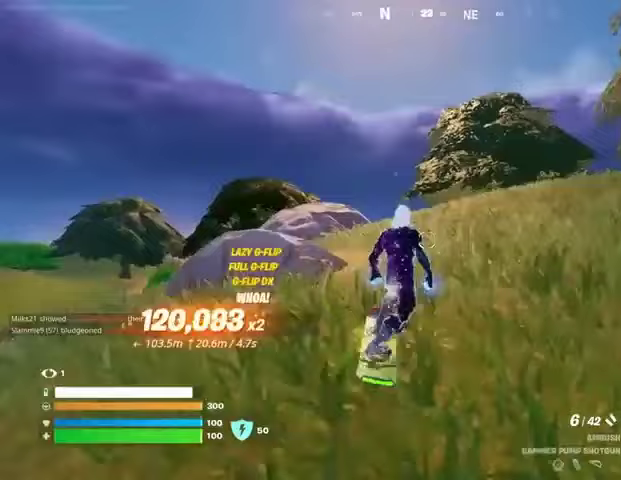
{"buttons": [], "left_stick": "up", "right_stick": "center", "events": []}
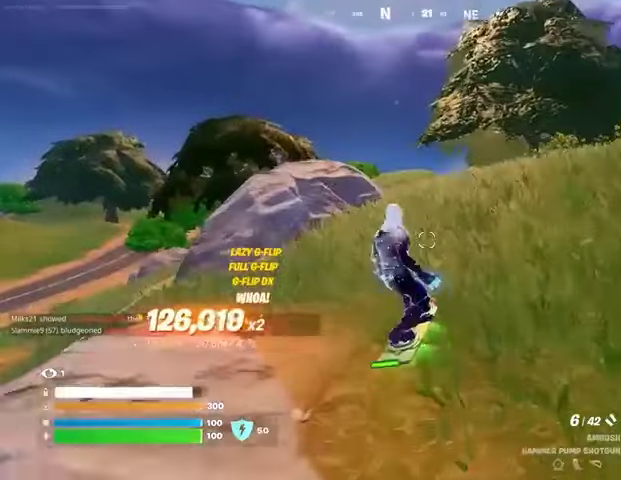
{"buttons": [], "left_stick": "up", "right_stick": "center", "events": []}
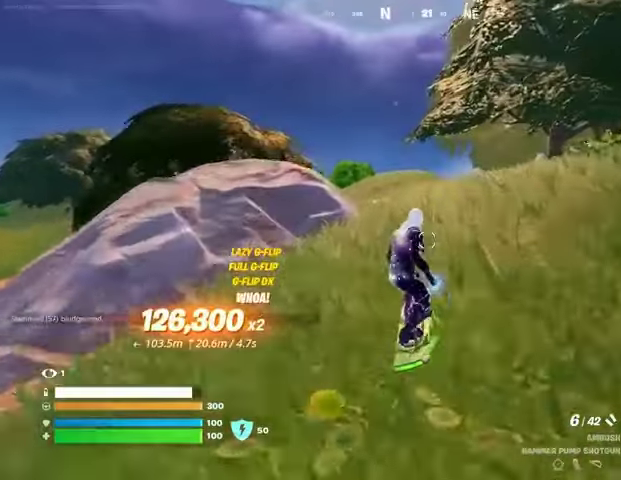
{"buttons": [], "left_stick": "up", "right_stick": "center", "events": []}
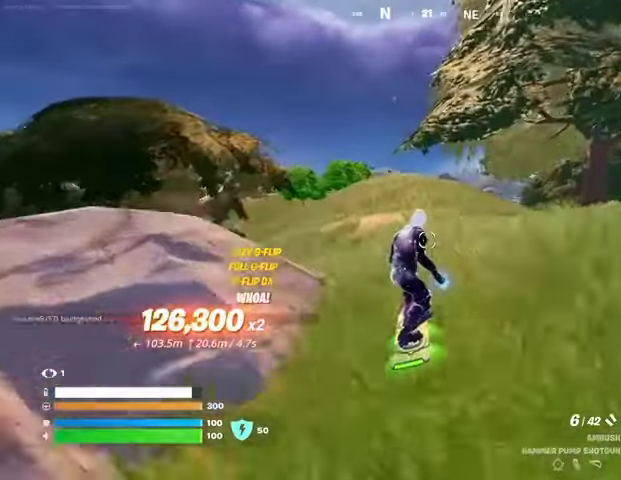
{"buttons": [], "left_stick": "up", "right_stick": "center", "events": []}
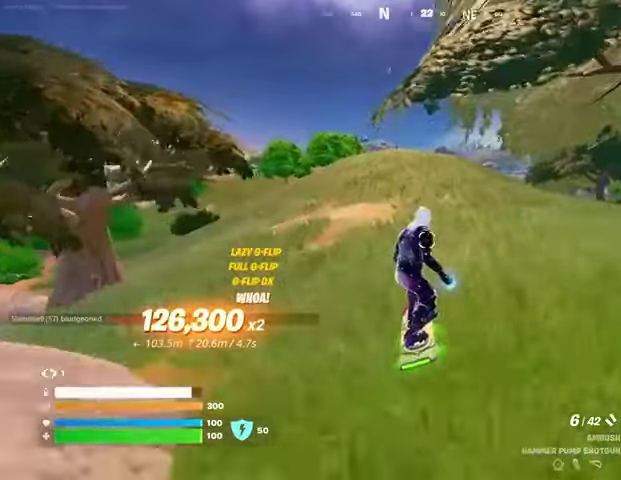
{"buttons": [], "left_stick": "up", "right_stick": "center", "events": []}
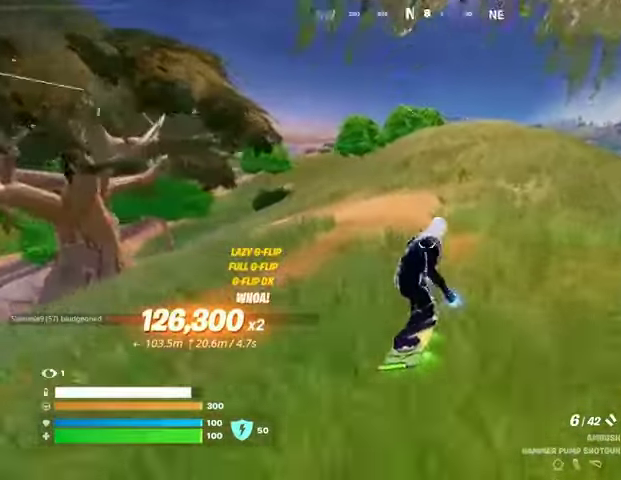
{"buttons": [], "left_stick": "up-right", "right_stick": "center", "events": [[67, "right_stick", "left"], [133, "left_stick", "up-right"], [200, "right_stick", "center"]]}
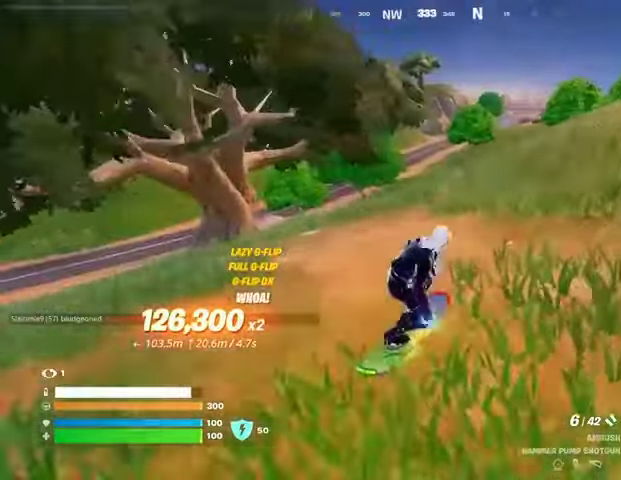
{"buttons": [], "left_stick": "up", "right_stick": "center", "events": [[167, "right_stick", "right"], [233, "left_stick", "up"], [233, "right_stick", "center"]]}
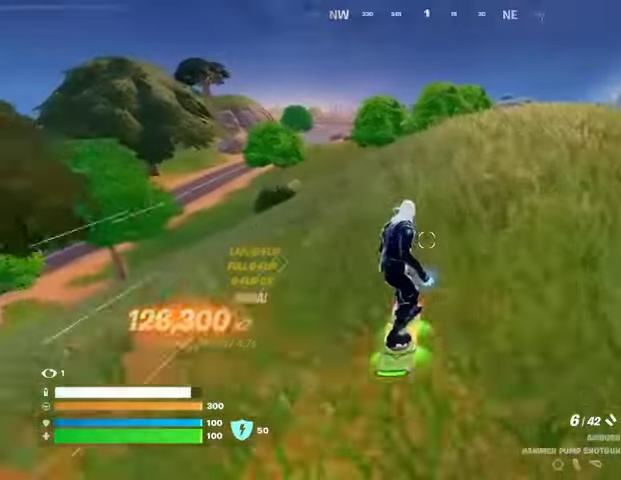
{"buttons": [], "left_stick": "up", "right_stick": "center", "events": []}
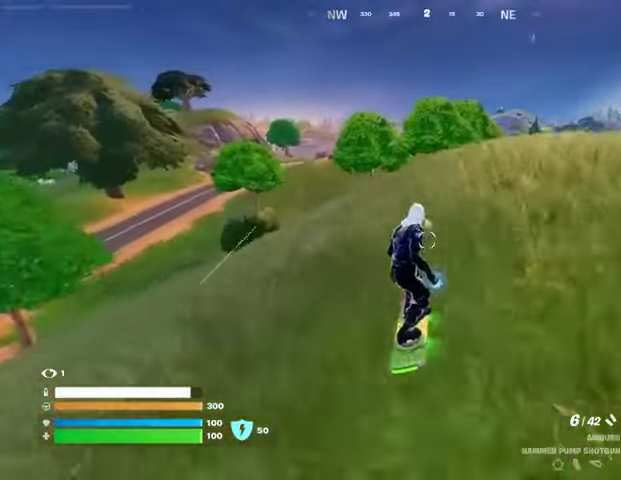
{"buttons": [], "left_stick": "down-right", "right_stick": "center", "events": [[167, "CROSS", "down"], [200, "left_stick", "center"], [233, "CROSS", "up"], [267, "left_stick", "down-right"]]}
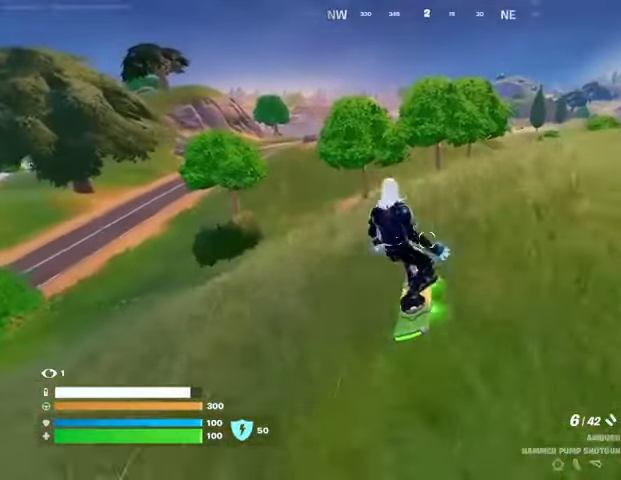
{"buttons": ["L3"], "left_stick": "right", "right_stick": "center", "events": [[200, "L3", "down"], [233, "left_stick", "up-right"], [300, "left_stick", "right"]]}
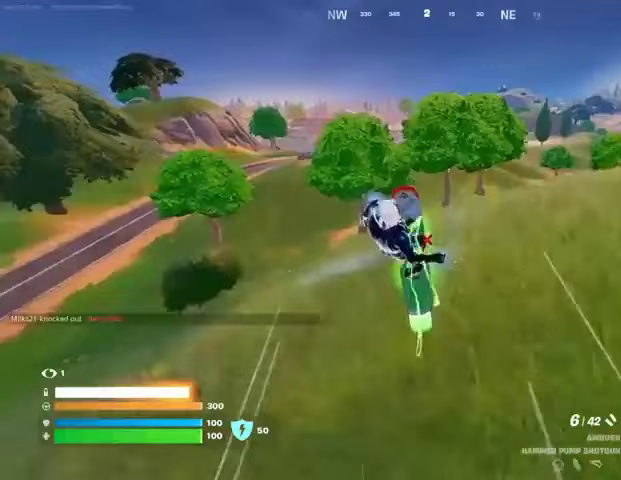
{"buttons": ["L3"], "left_stick": "center", "right_stick": "center", "events": [[33, "left_stick", "up-right"], [433, "left_stick", "center"]]}
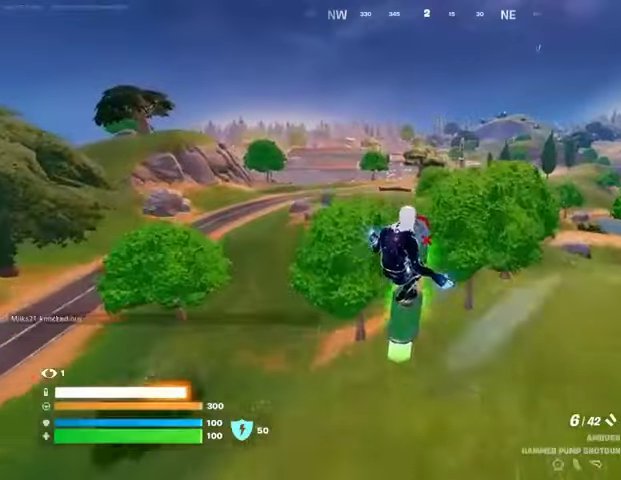
{"buttons": ["L3"], "left_stick": "down-right", "right_stick": "center", "events": [[200, "left_stick", "down-right"]]}
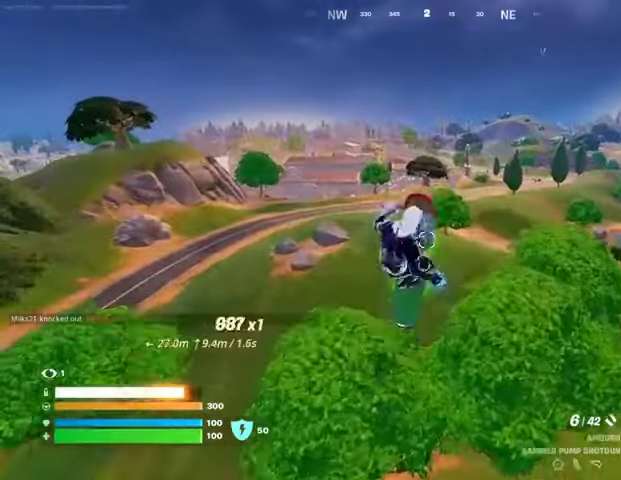
{"buttons": [], "left_stick": "down", "right_stick": "center", "events": [[100, "left_stick", "down"], [167, "L3", "up"]]}
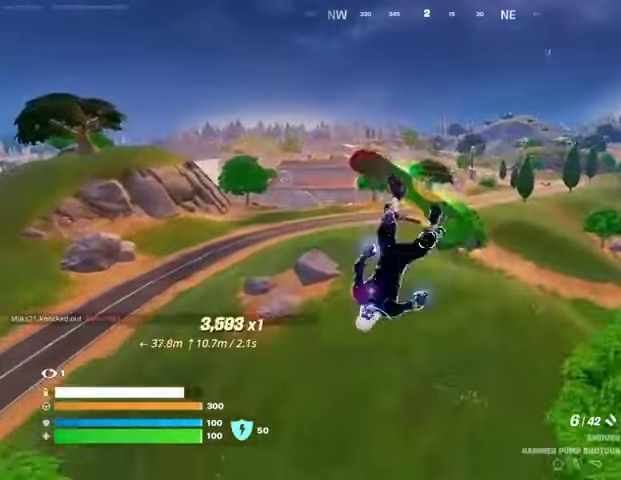
{"buttons": [], "left_stick": "down", "right_stick": "center", "events": [[333, "right_stick", "right"], [467, "right_stick", "center"]]}
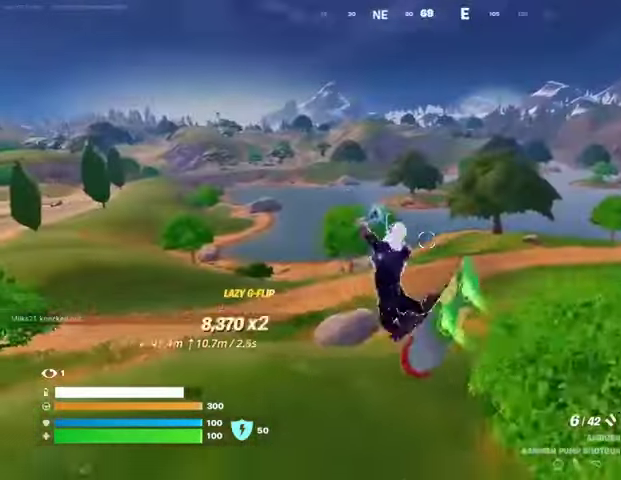
{"buttons": [], "left_stick": "center", "right_stick": "center", "events": [[67, "left_stick", "center"], [167, "right_stick", "left"], [267, "left_stick", "up"], [367, "right_stick", "center"], [400, "left_stick", "center"]]}
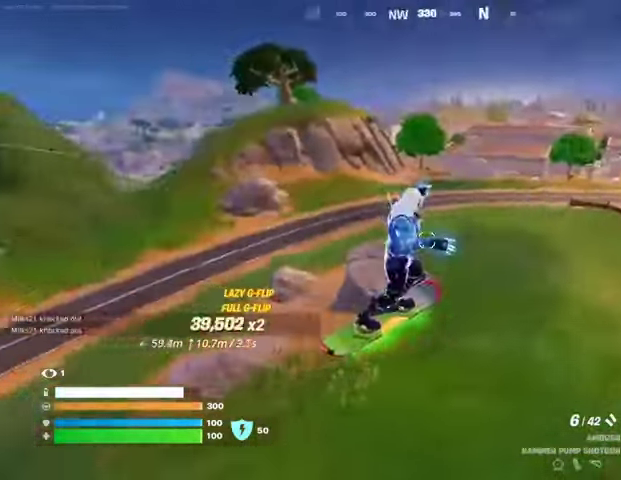
{"buttons": [], "left_stick": "up", "right_stick": "center", "events": [[67, "left_stick", "up"], [100, "right_stick", "right"], [200, "left_stick", "center"], [233, "right_stick", "center"], [433, "left_stick", "up"]]}